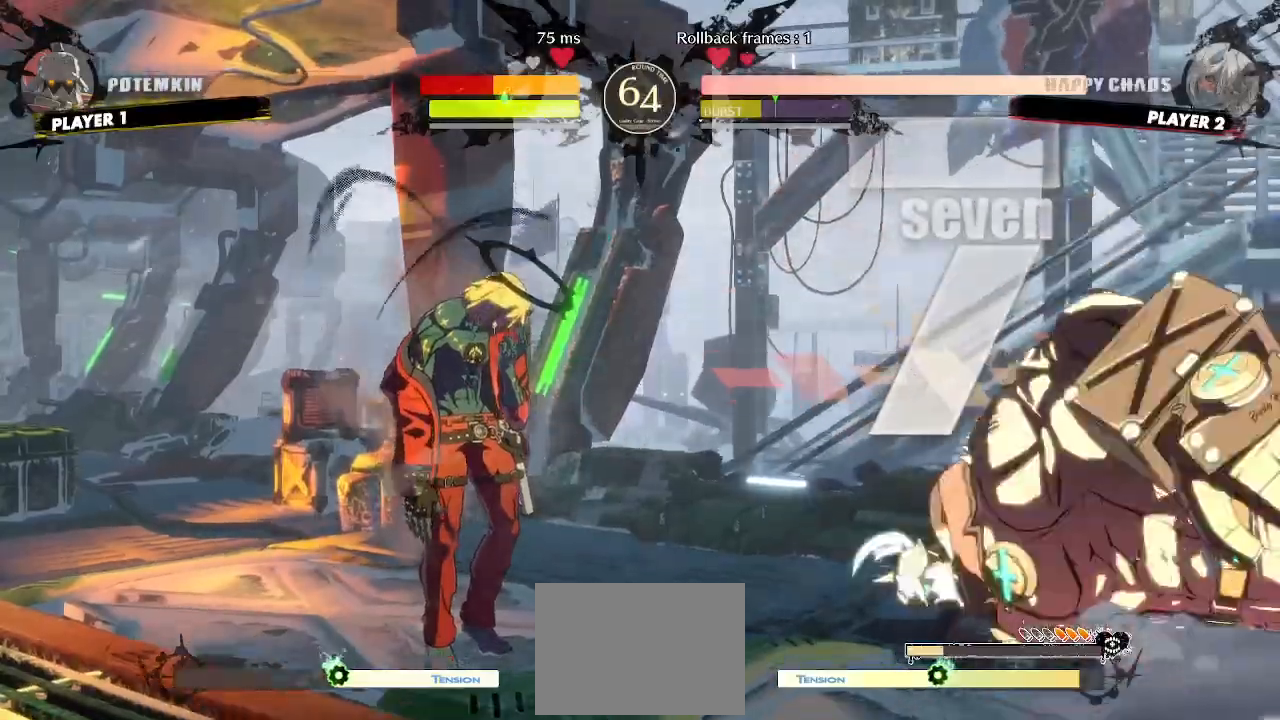
Gameplay with a controller (arcade stick); each line is a JSON object with the inputs held at the frame after it (dt_ms = milliseconds from this image to that frame). "events" lists button and stick changes between this image and that frame as [ms after this image, input, new state], when the widget could be followed in between. Not read: HS L3 R3 S other_buttons.
{"dt_ms": 500, "buttons": [], "events": [[333, "DPAD_DOWN", "down"], [367, "DPAD_RIGHT", "down"], [417, "DPAD_DOWN", "up"], [450, "DPAD_RIGHT", "up"]]}
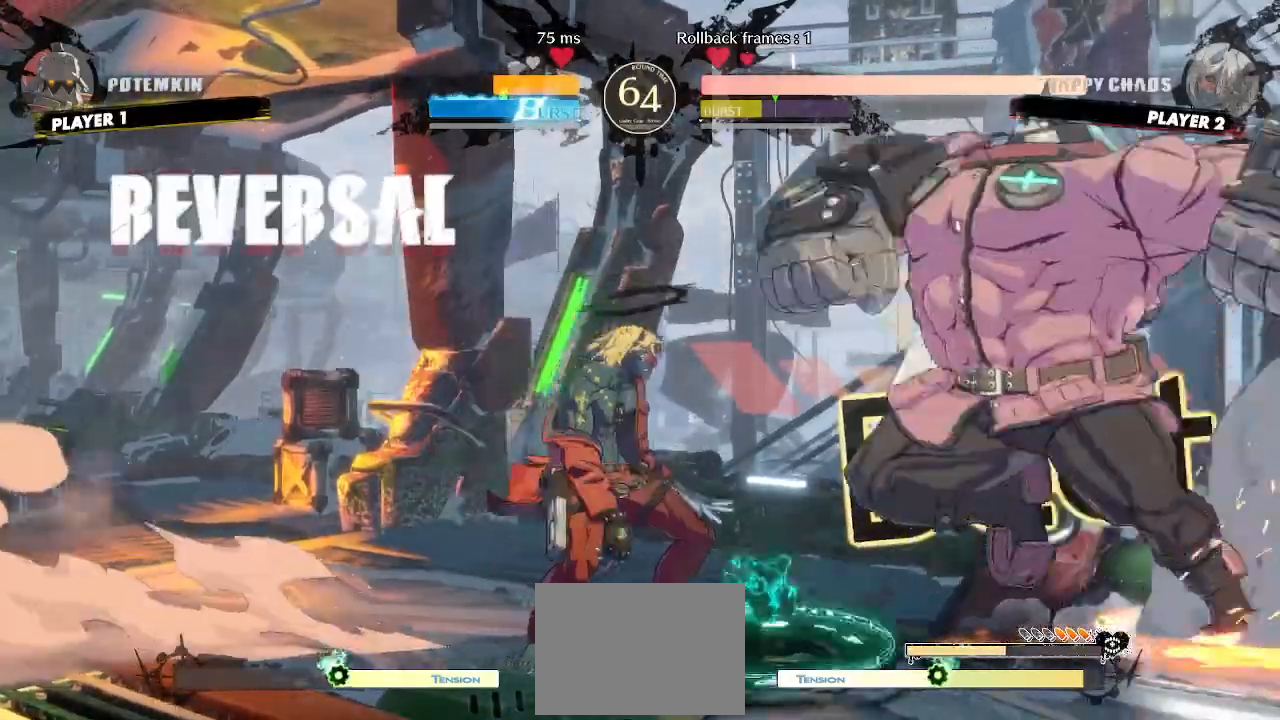
{"dt_ms": 1000, "buttons": ["DPAD_LEFT"]}
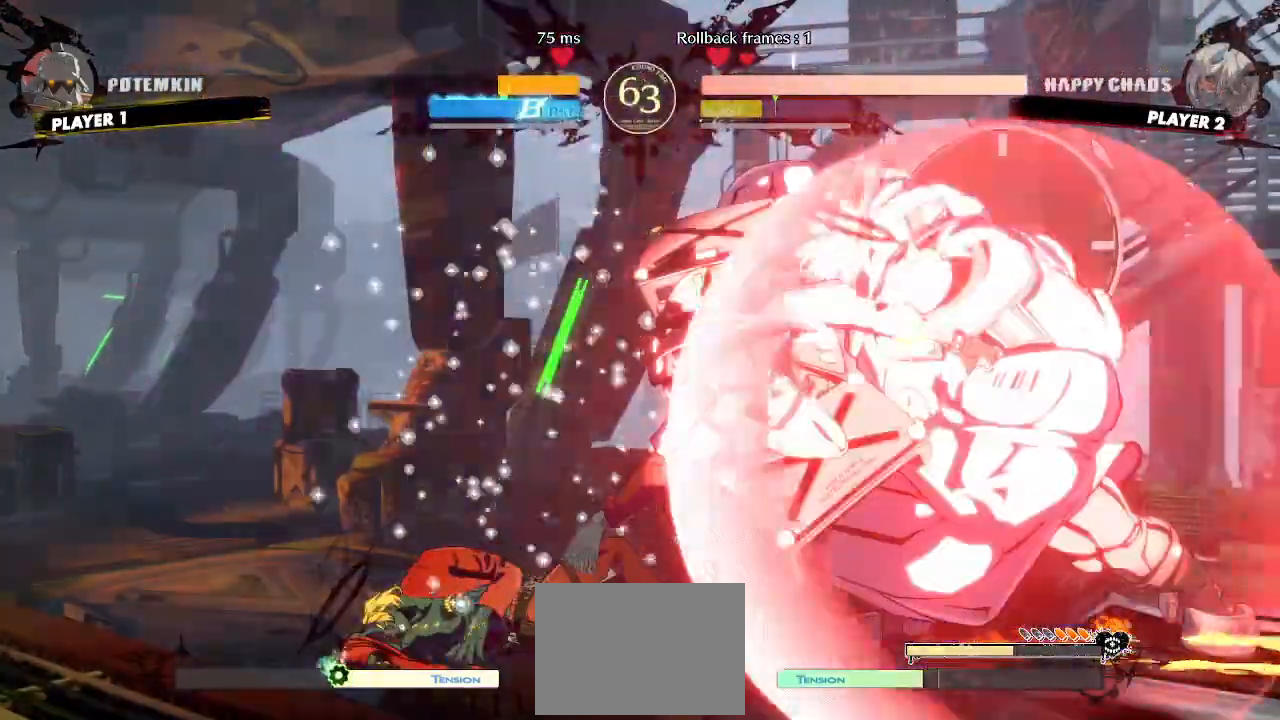
{"dt_ms": 500, "buttons": ["DPAD_DOWN", "DPAD_LEFT"], "events": [[50, "DPAD_DOWN", "down"]]}
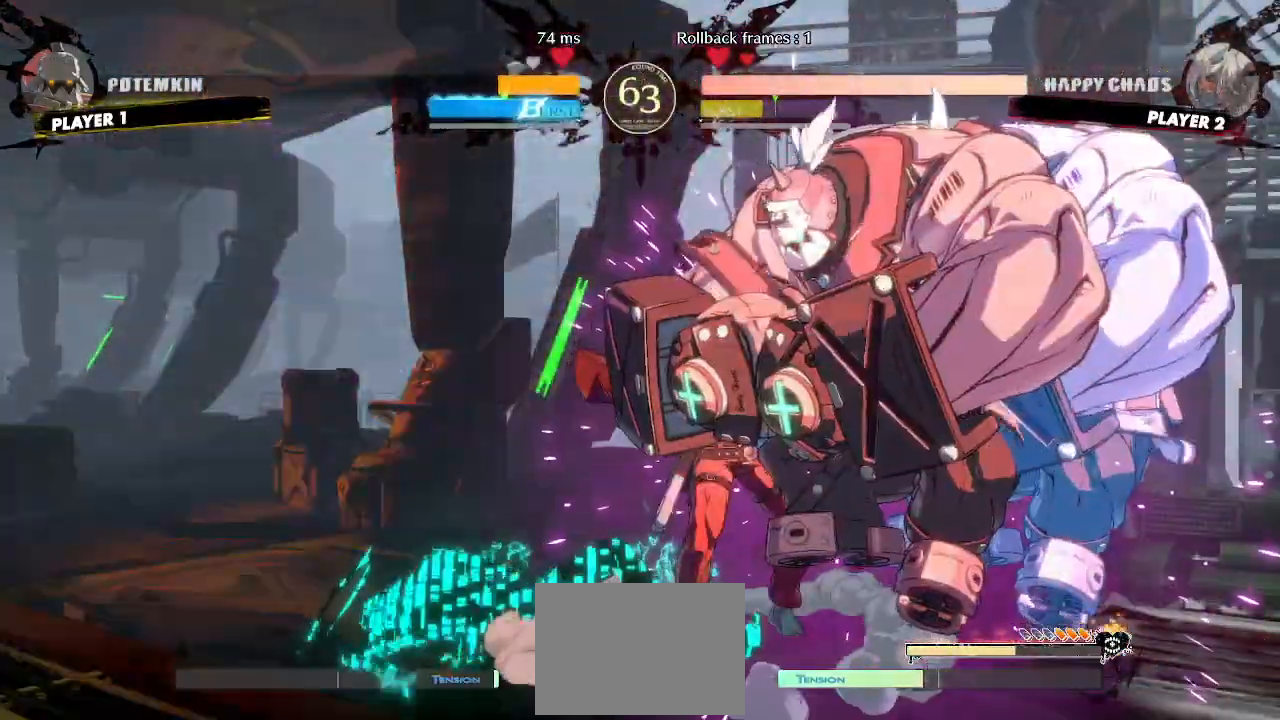
{"dt_ms": 1000, "buttons": []}
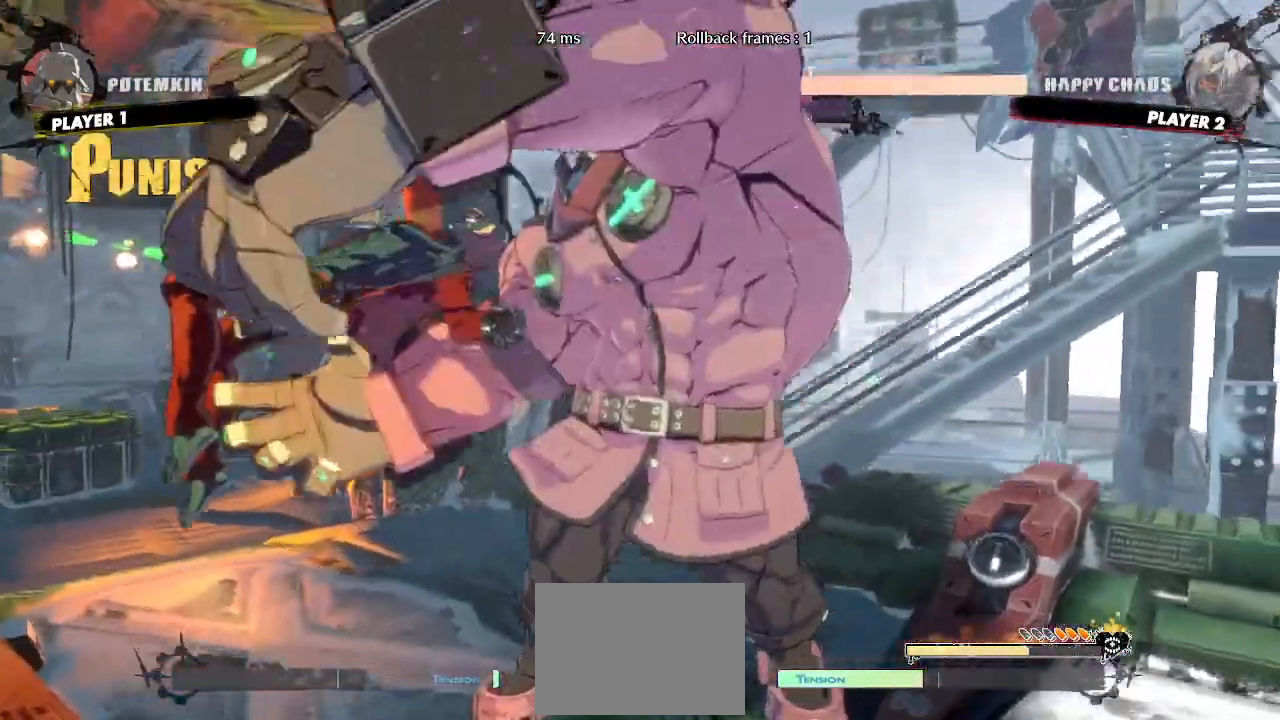
{"dt_ms": 500, "buttons": []}
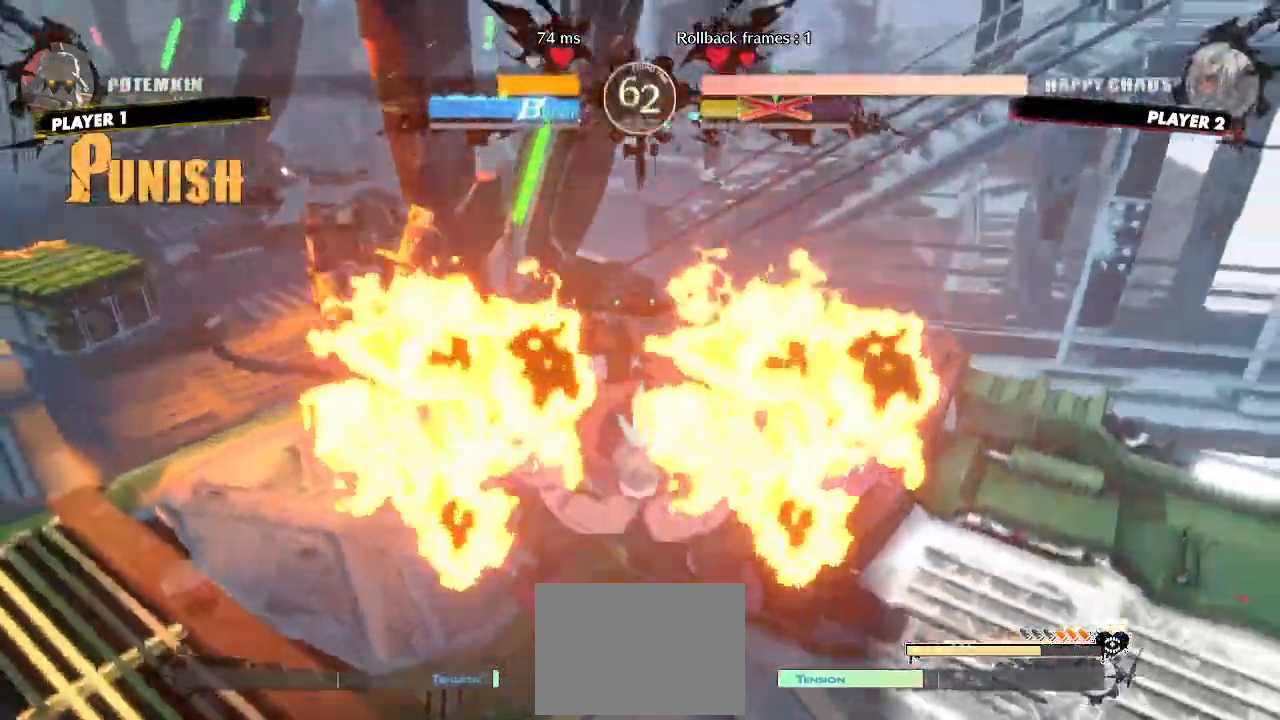
{"dt_ms": 500, "buttons": [], "events": []}
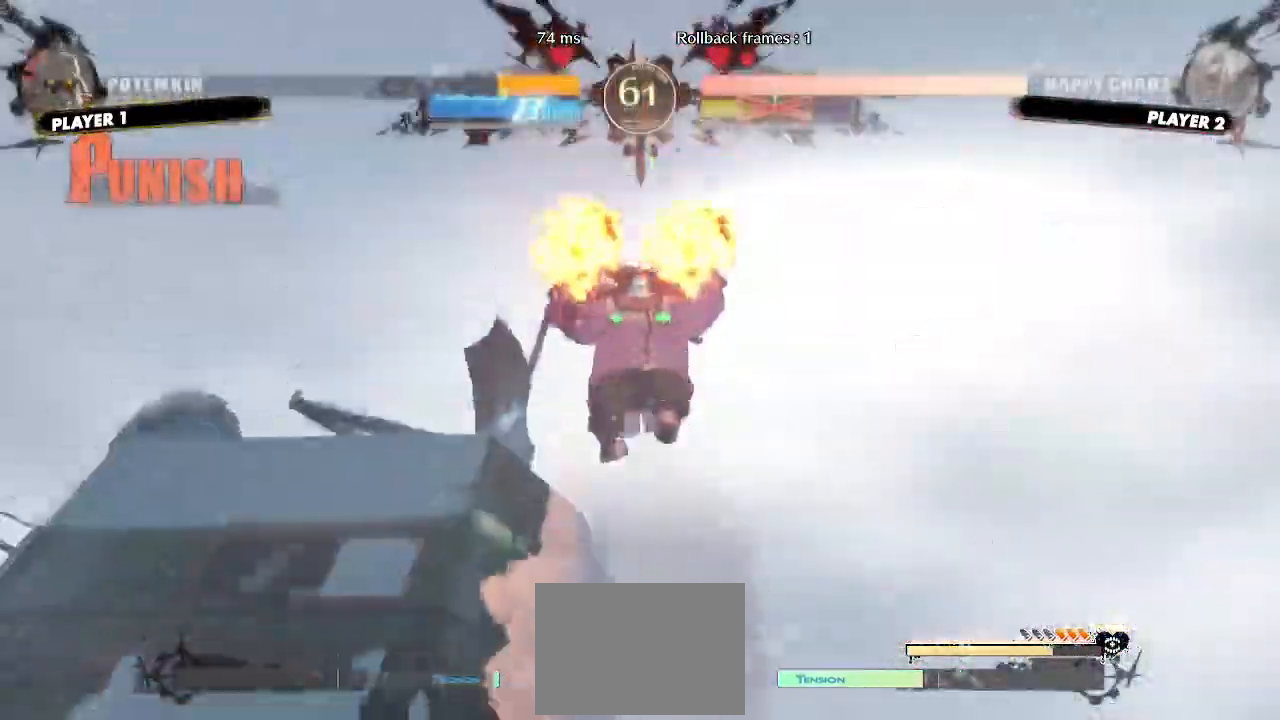
{"dt_ms": 500, "buttons": [], "events": []}
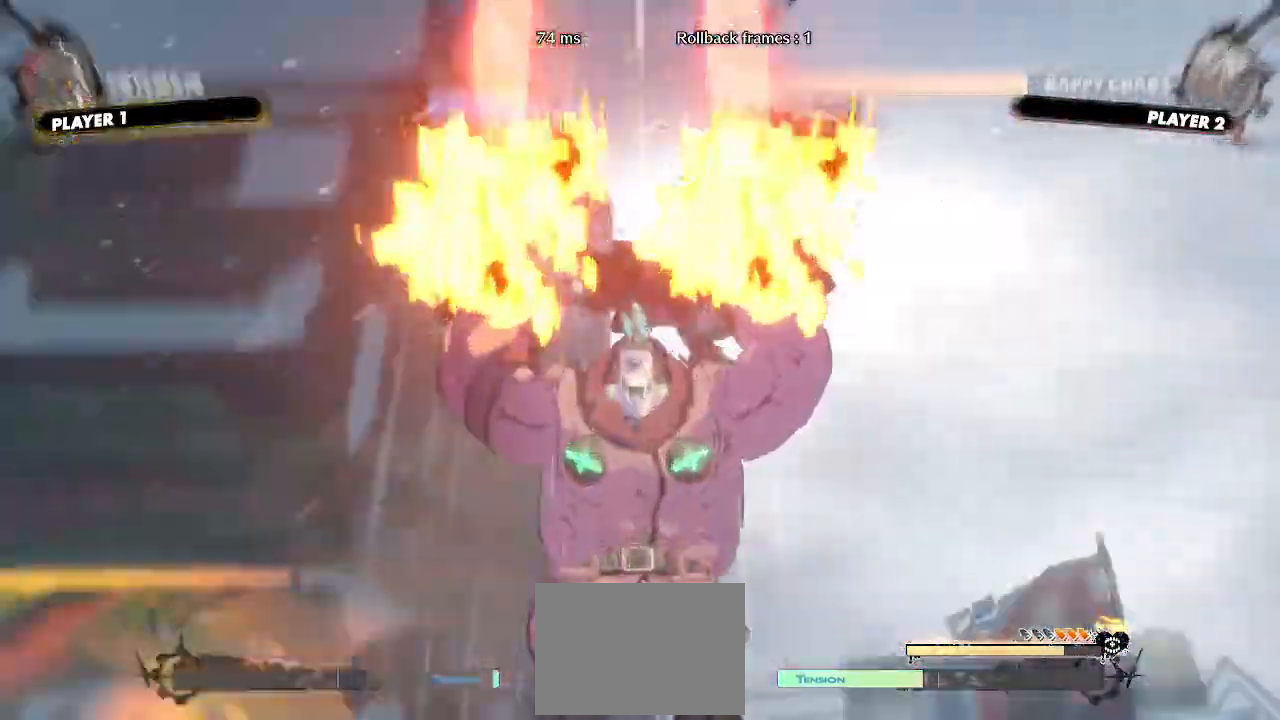
{"dt_ms": 500, "buttons": [], "events": [[100, "DPAD_LEFT", "down"], [467, "DPAD_LEFT", "up"]]}
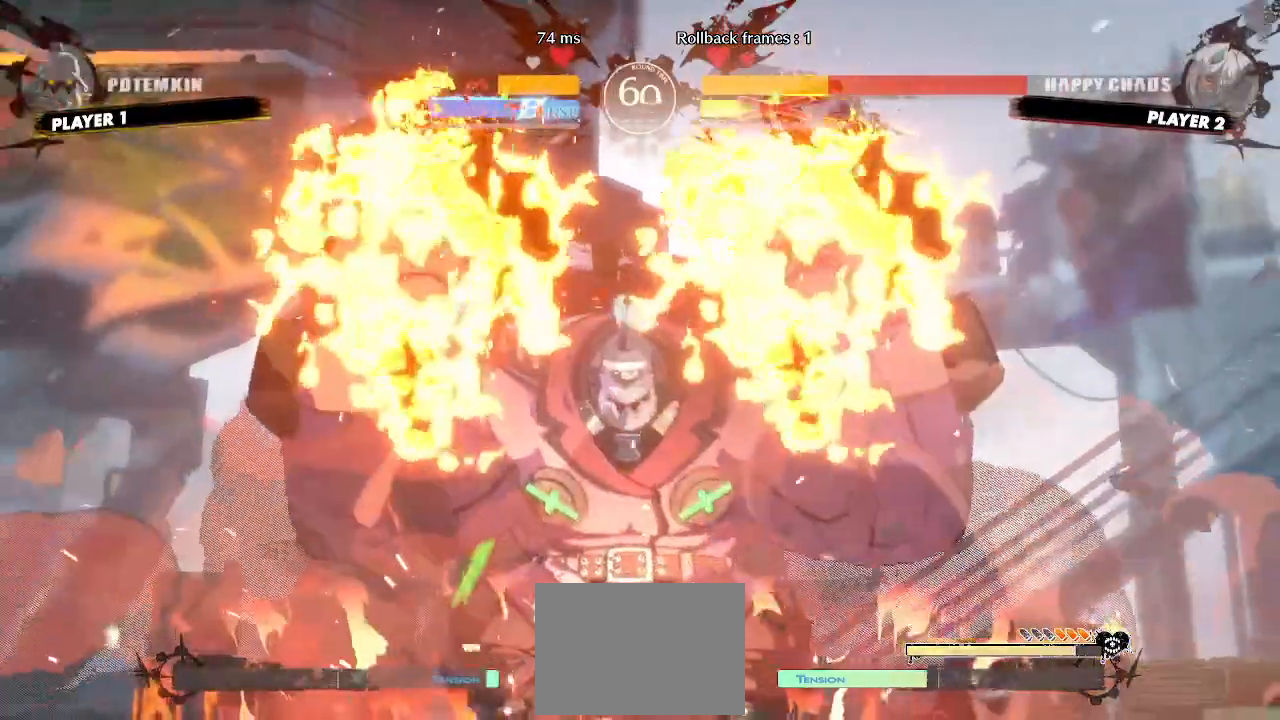
{"dt_ms": 500, "buttons": ["DPAD_LEFT"], "events": [[100, "DPAD_LEFT", "down"]]}
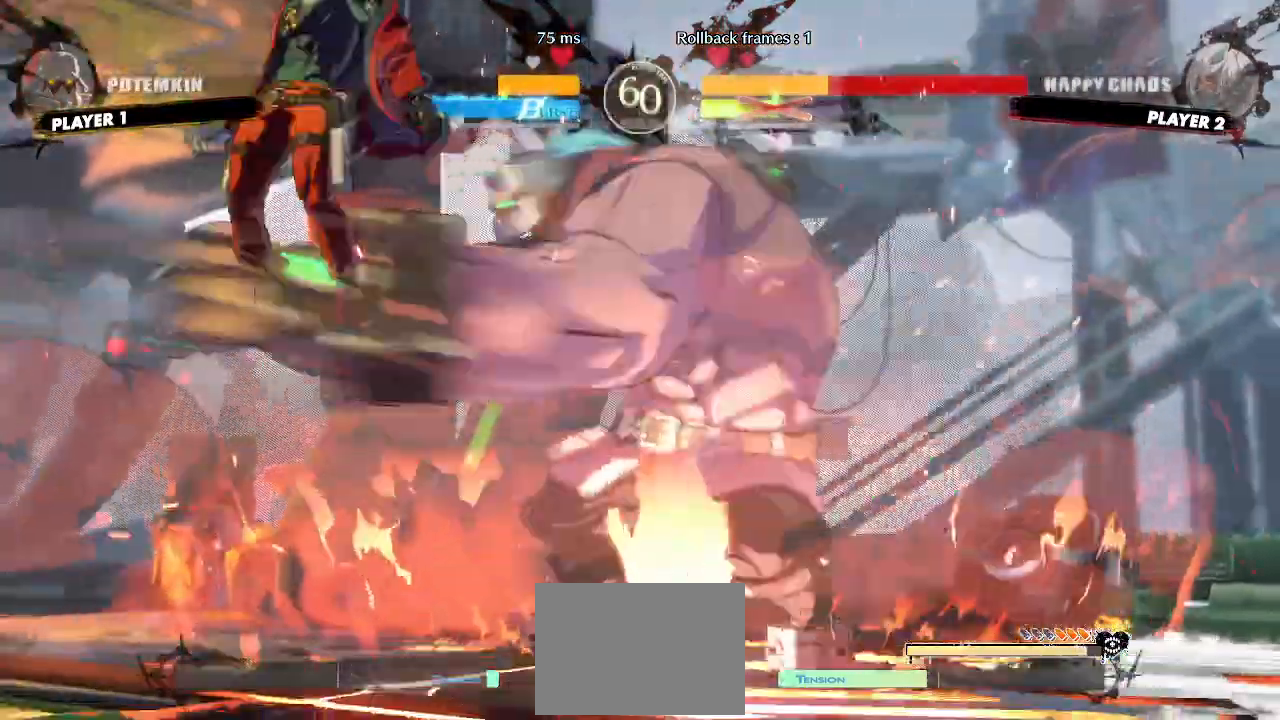
{"dt_ms": 500, "buttons": ["DPAD_LEFT"], "events": []}
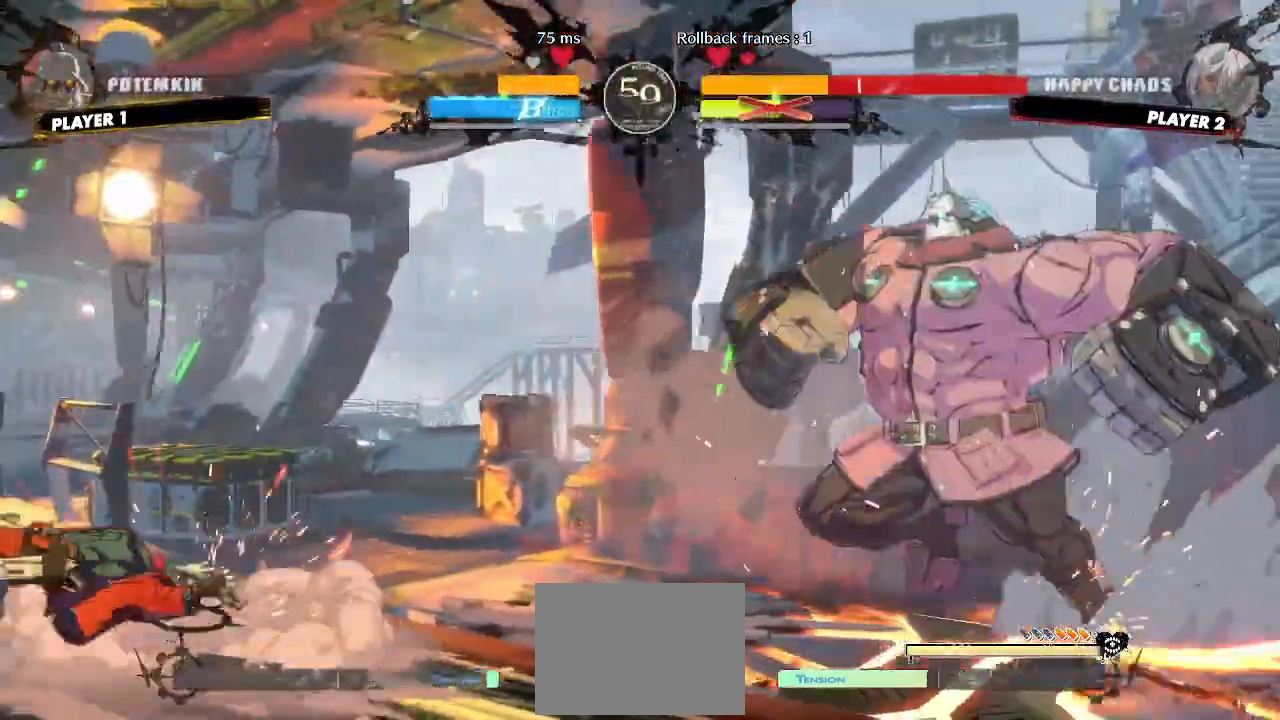
{"dt_ms": 500, "buttons": ["DPAD_LEFT"], "events": []}
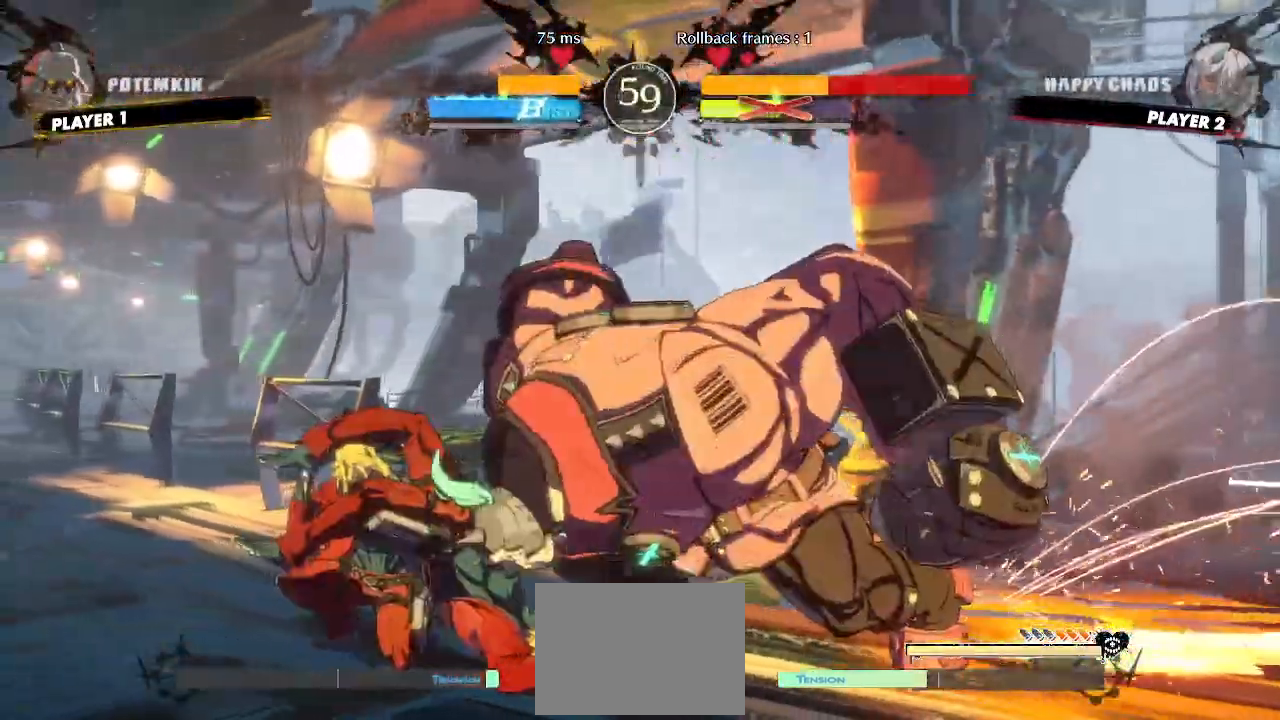
{"dt_ms": 500, "buttons": ["DPAD_LEFT"]}
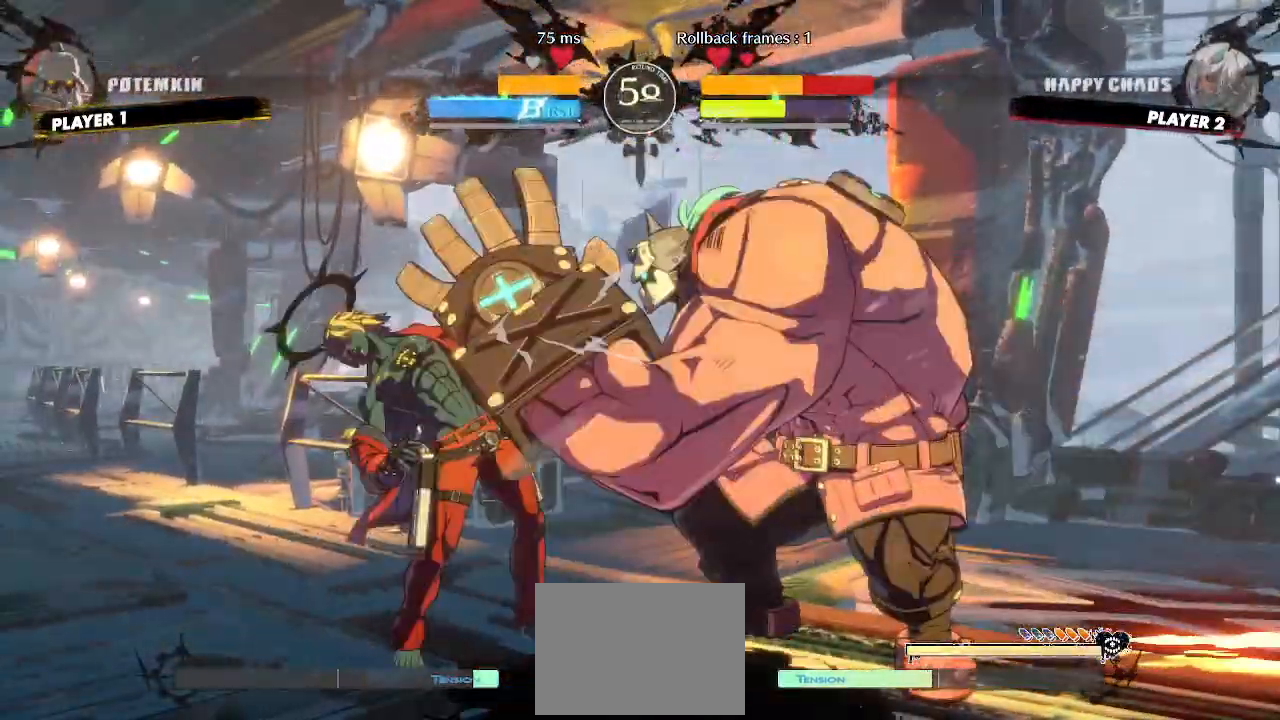
{"dt_ms": 500, "buttons": ["DPAD_DOWN", "DPAD_LEFT"], "events": [[283, "DPAD_DOWN", "down"]]}
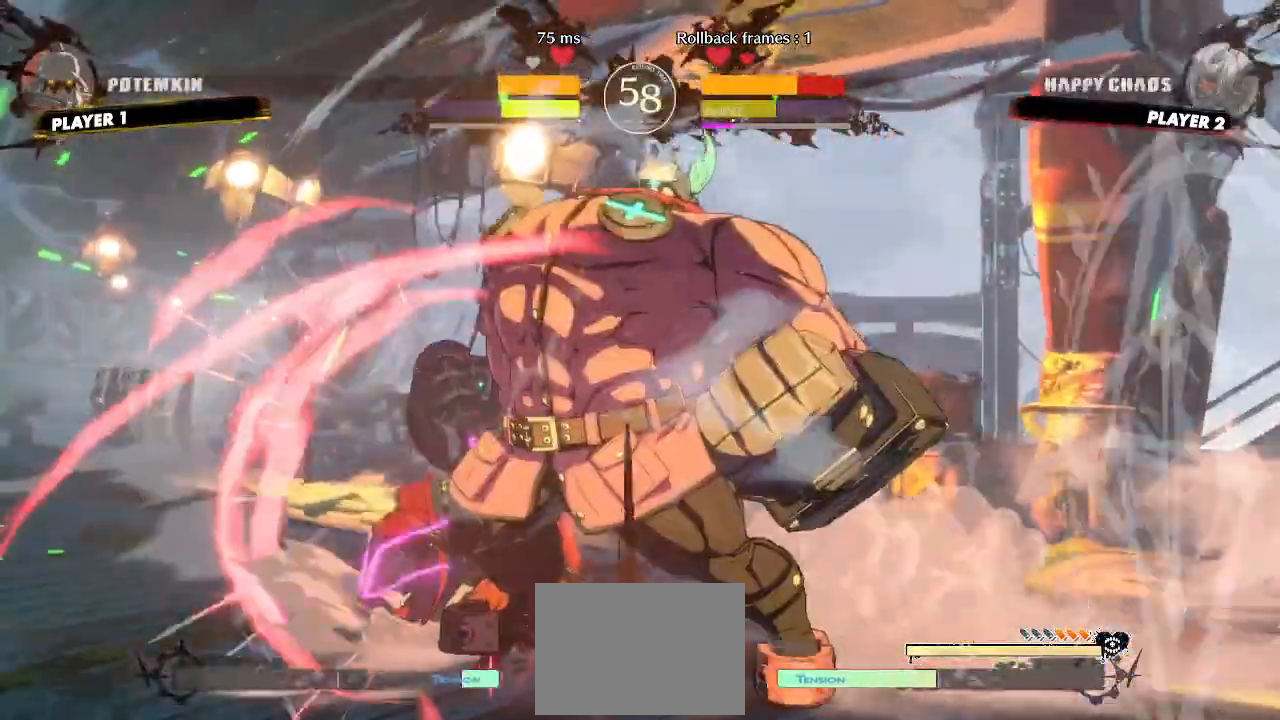
{"dt_ms": 1000, "buttons": ["DPAD_LEFT"]}
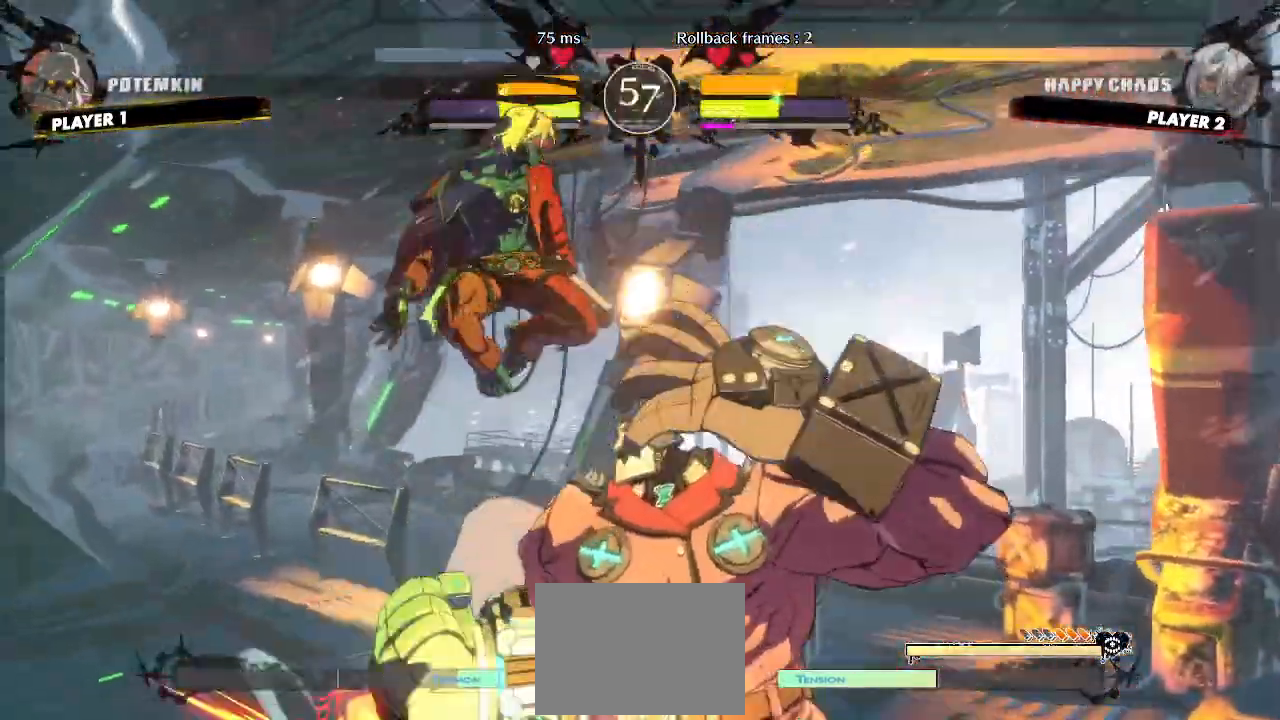
{"dt_ms": 500, "buttons": [], "events": [[33, "DPAD_LEFT", "up"]]}
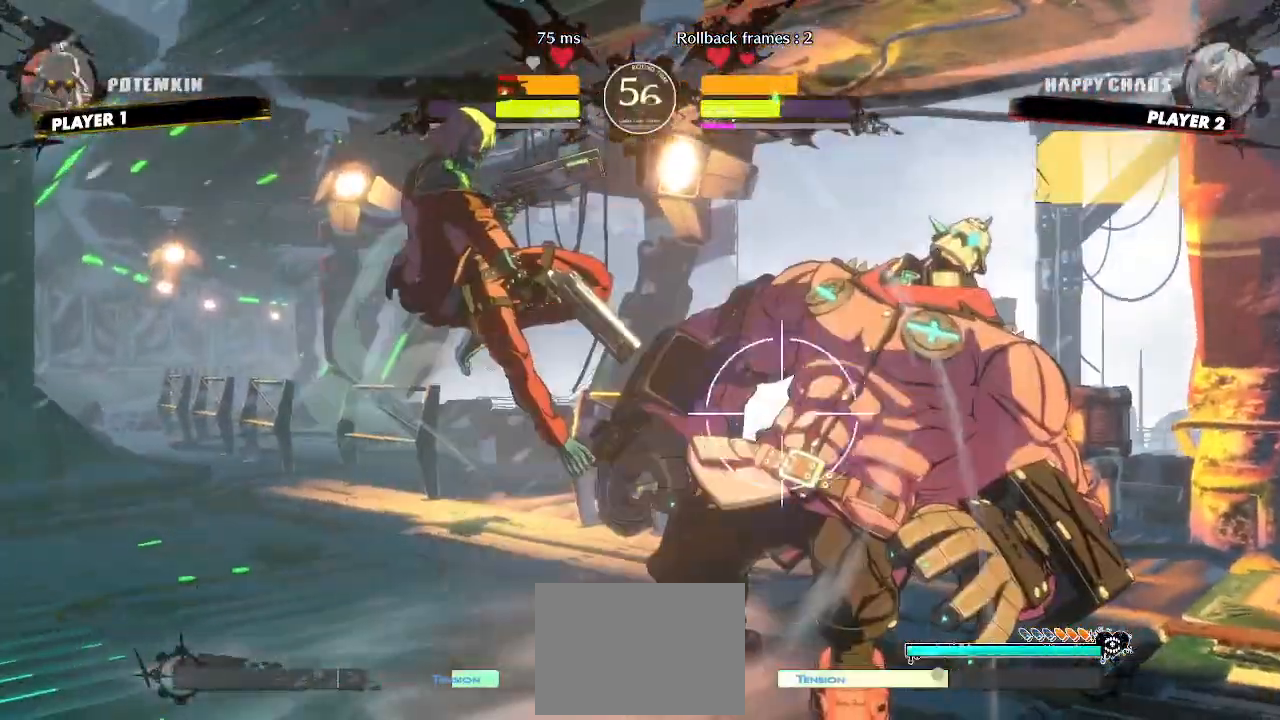
{"dt_ms": 500, "buttons": [], "events": [[233, "DPAD_DOWN", "down"], [467, "DPAD_DOWN", "up"]]}
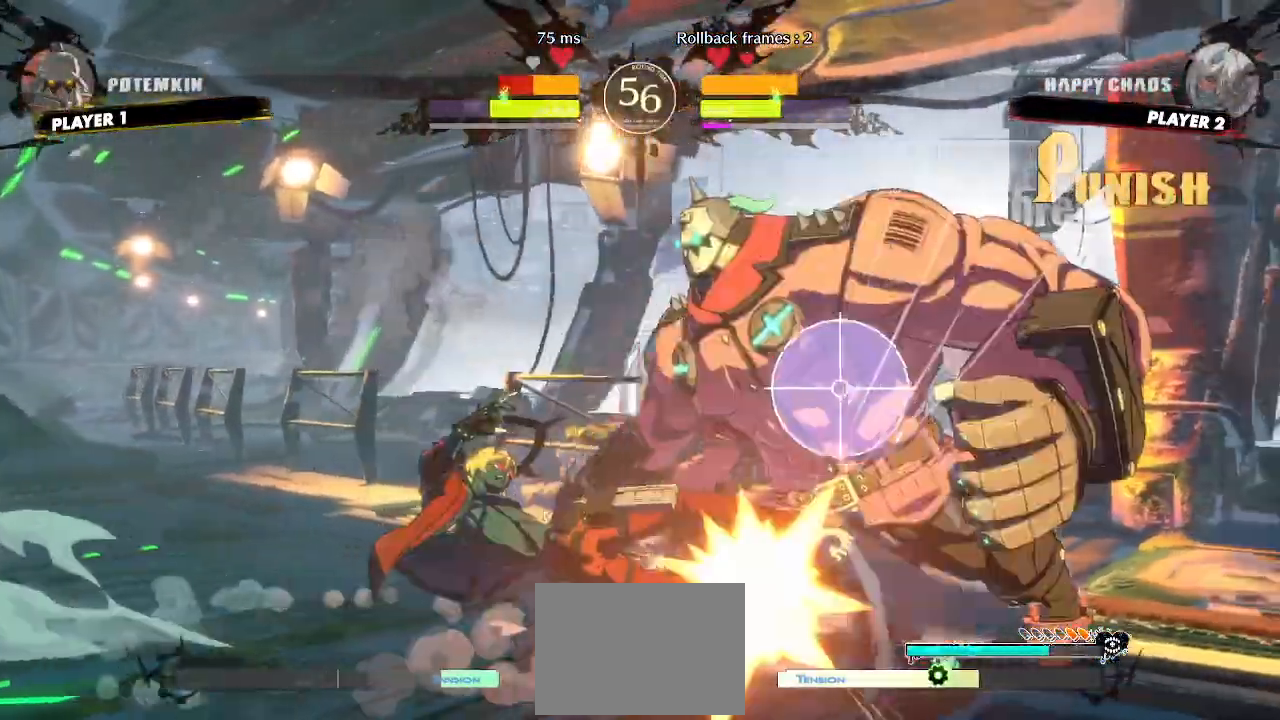
{"dt_ms": 500, "buttons": []}
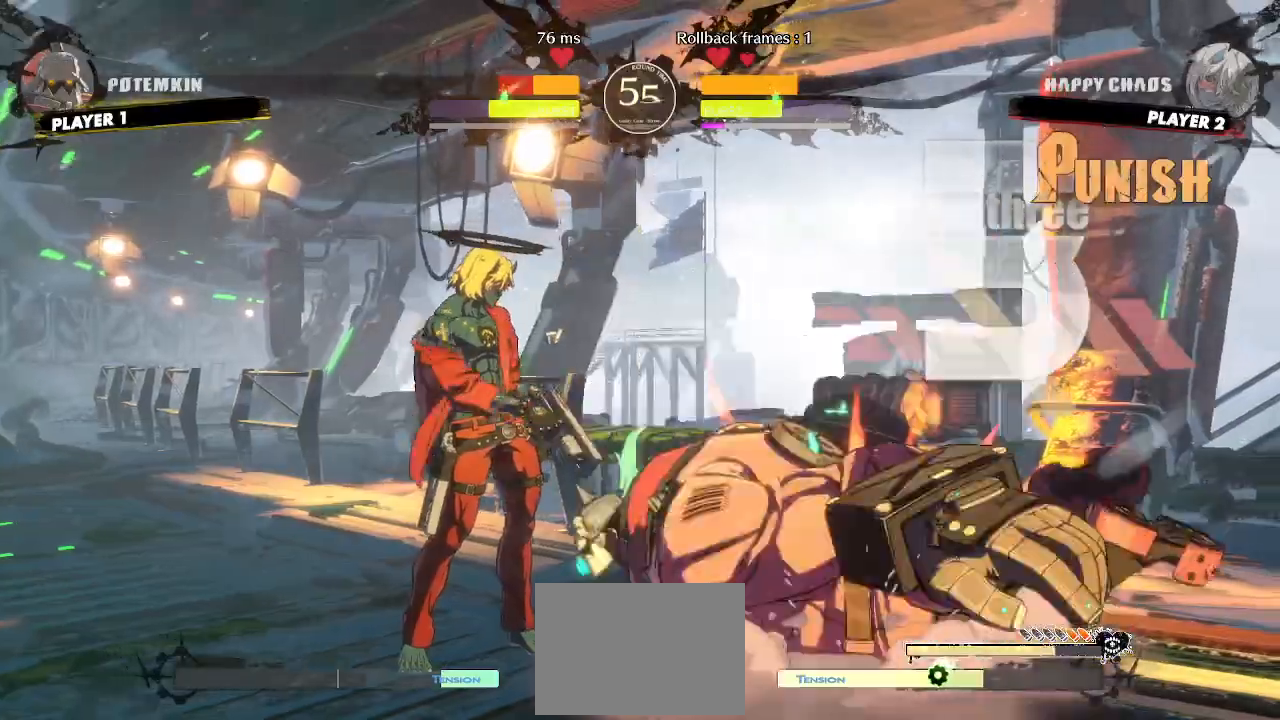
{"dt_ms": 500, "buttons": [], "events": [[167, "DPAD_RIGHT", "down"], [200, "DPAD_UP", "down"], [317, "DPAD_RIGHT", "up"], [317, "DPAD_UP", "up"]]}
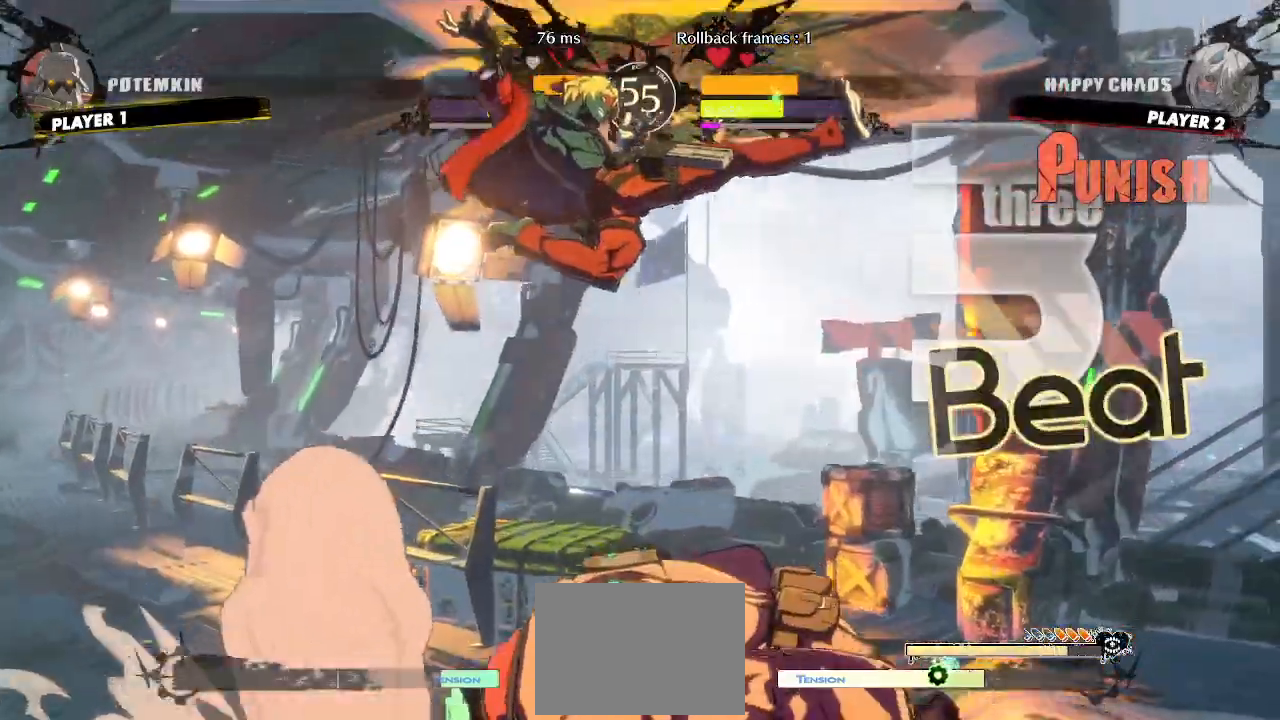
{"dt_ms": 500, "buttons": [], "events": []}
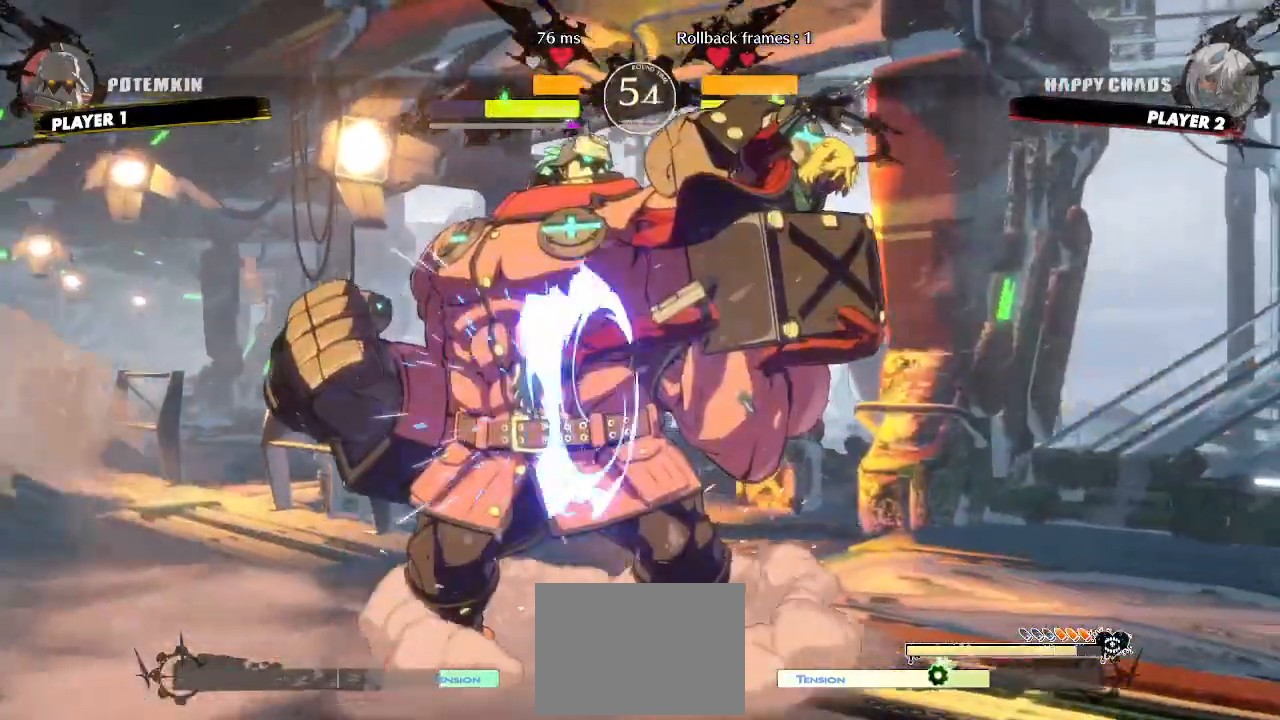
{"dt_ms": 500, "buttons": [], "events": [[17, "DPAD_RIGHT", "down"], [117, "DPAD_DOWN", "down"], [133, "DPAD_RIGHT", "up"], [350, "DPAD_DOWN", "up"]]}
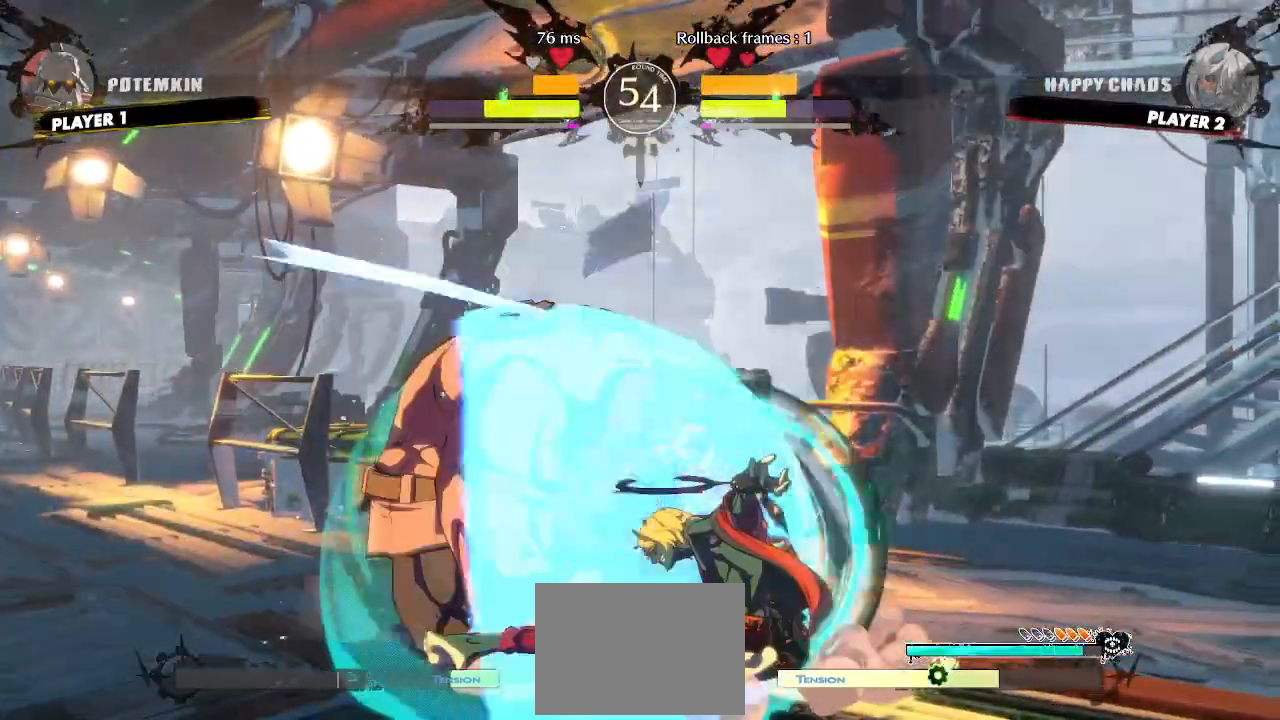
{"dt_ms": 500, "buttons": ["DPAD_DOWN", "DPAD_RIGHT"], "events": [[400, "DPAD_DOWN", "down"], [483, "DPAD_RIGHT", "down"]]}